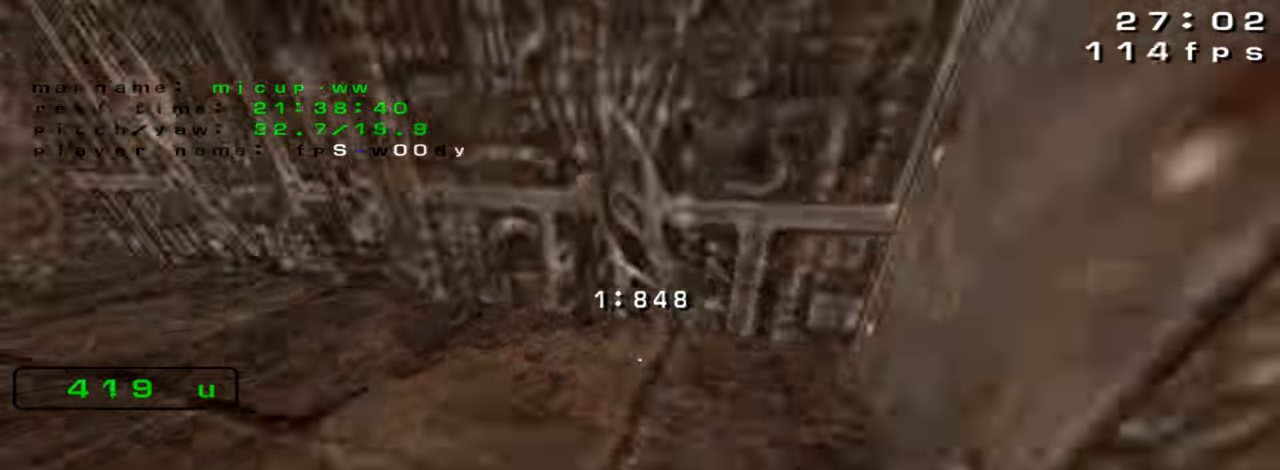
Gameplay with keyboard; each line is a JSON object with the keys held at the frame after it. "events" lists presses ("down") and releases ("up") of "down", "left", "right" and "up" between this image and that frame as [ms after this image, input, new state], when the widget could be followed in between. No other keys are recorded. Mouse input is not recorded. Not read: crouch jump.
{"keys": ["left", "up"], "events": []}
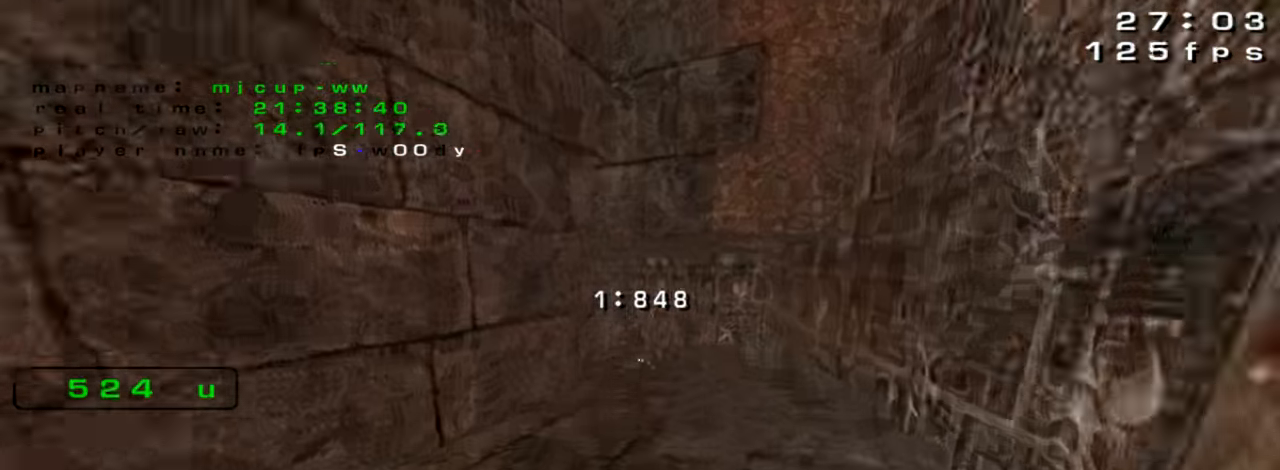
{"keys": ["left", "up"], "events": []}
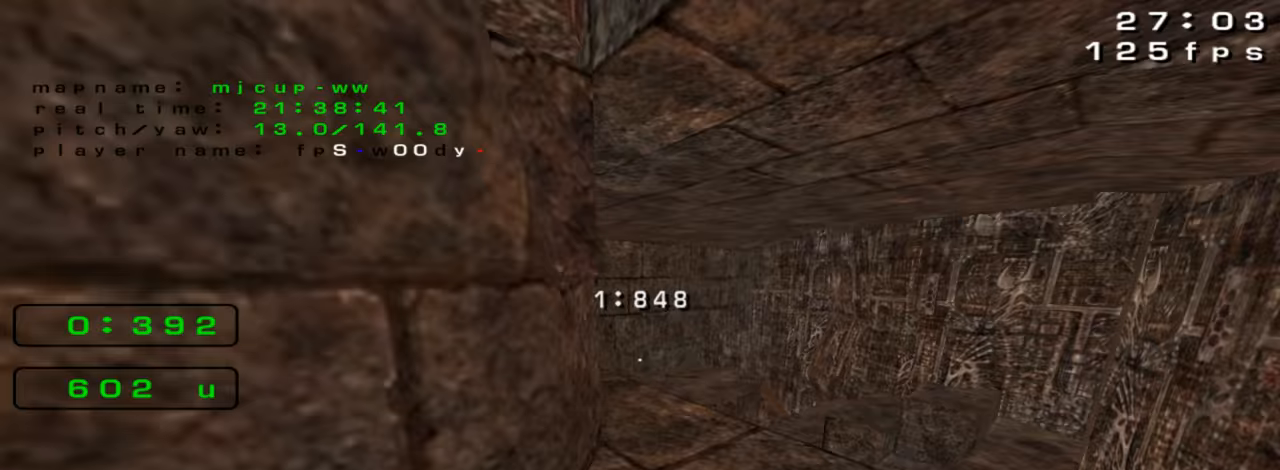
{"keys": ["left", "up"], "events": [[200, "left", "up"], [333, "left", "down"]]}
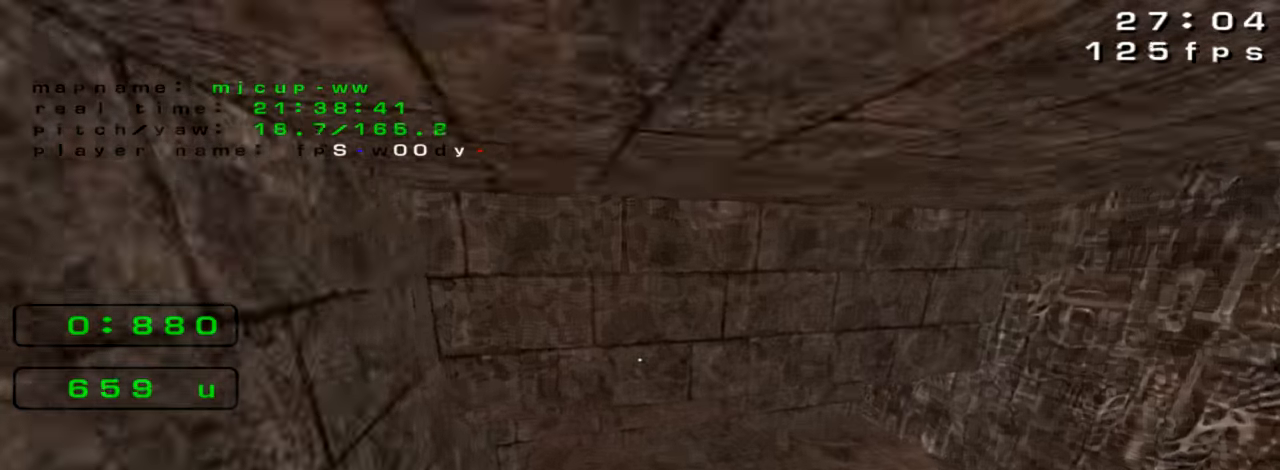
{"keys": ["up"], "events": [[200, "left", "up"], [267, "left", "down"], [467, "left", "up"]]}
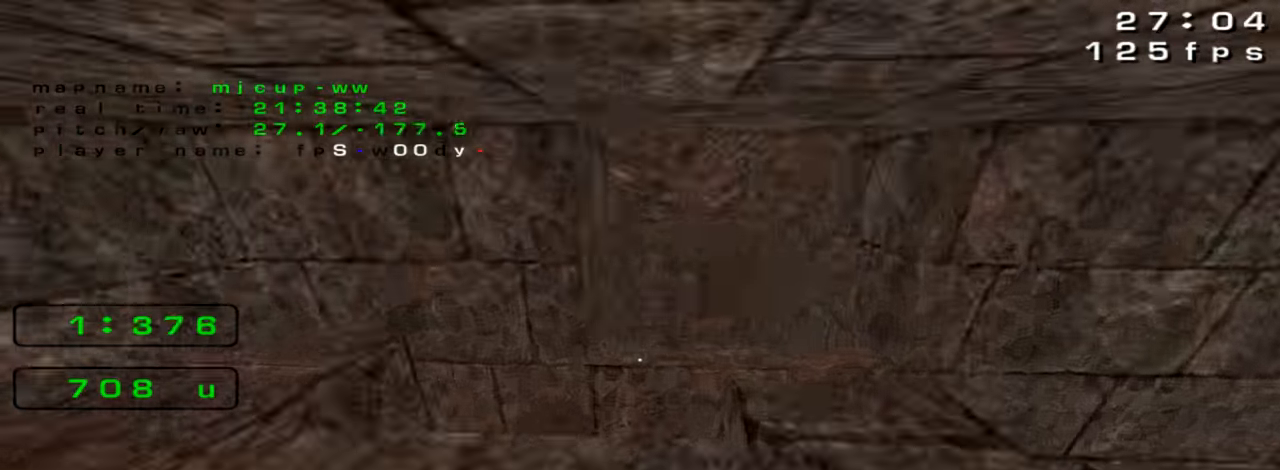
{"keys": ["right", "up"], "events": [[67, "right", "down"]]}
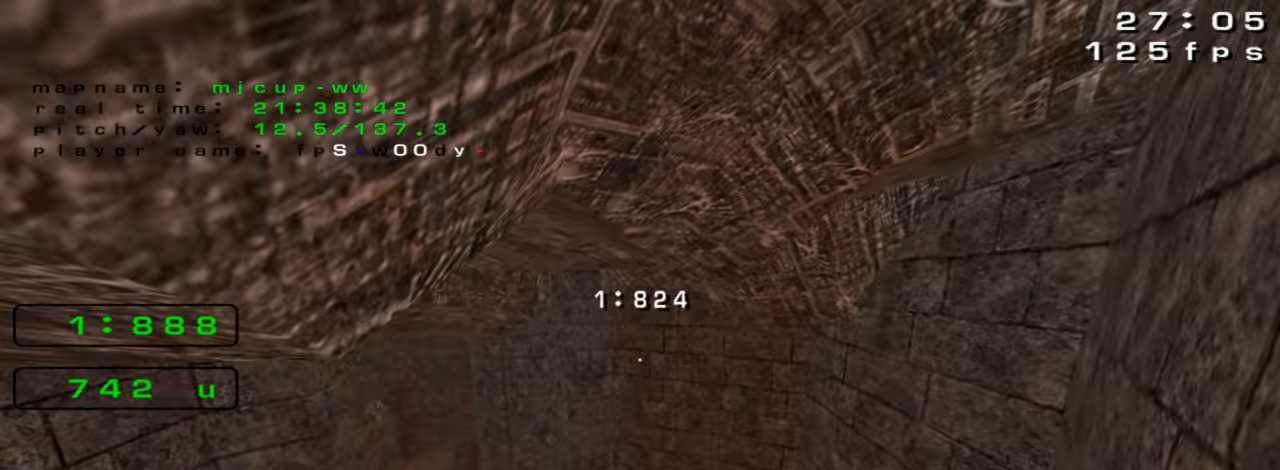
{"keys": ["left", "up"], "events": [[333, "left", "down"], [400, "right", "up"]]}
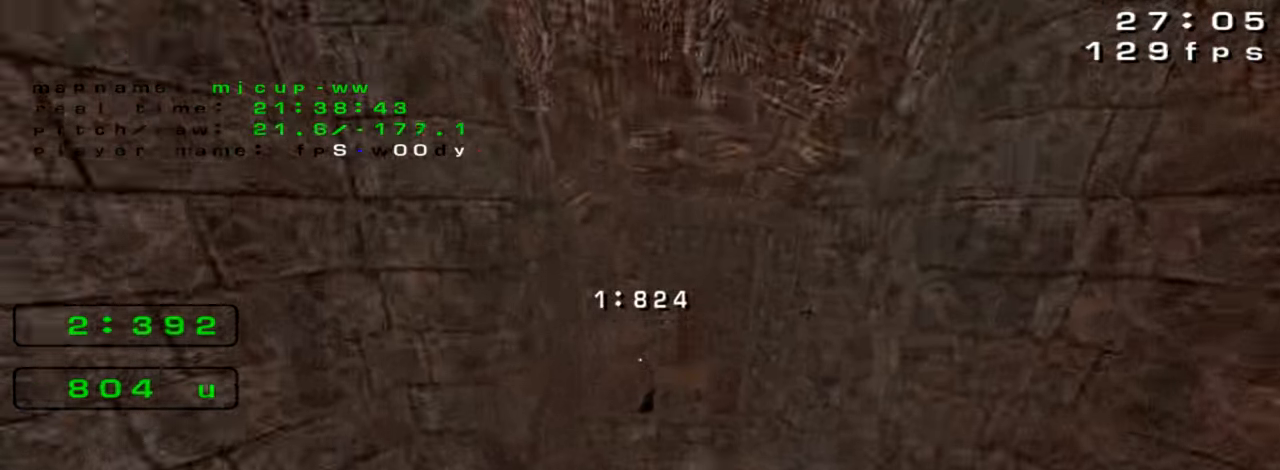
{"keys": ["left", "up"], "events": [[333, "left", "up"], [367, "left", "down"]]}
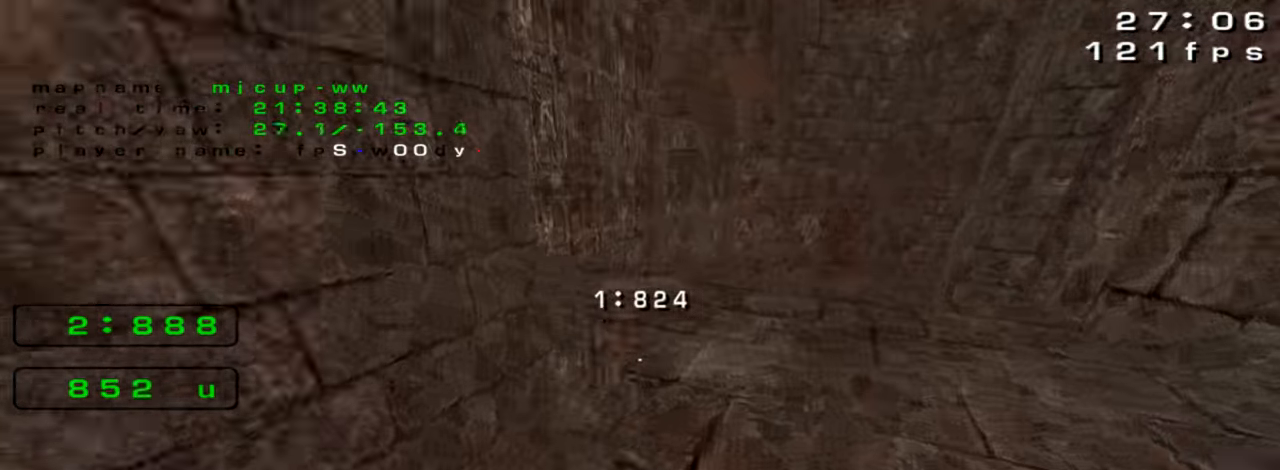
{"keys": ["up"], "events": [[300, "left", "up"]]}